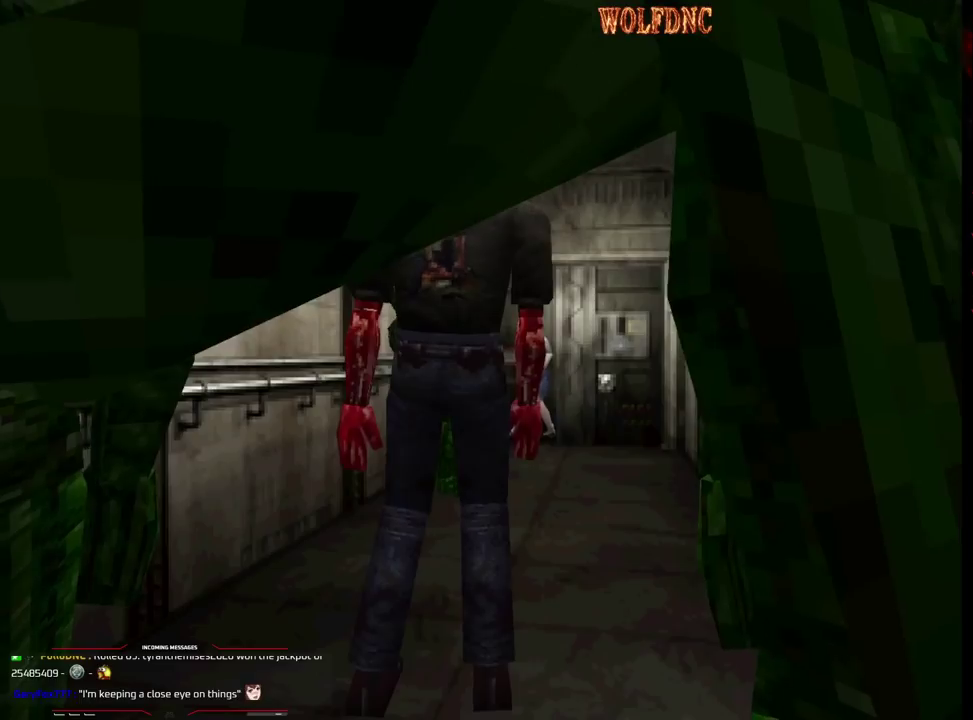
Gameplay with a controller (PlayStation layout); each line is a JSON object with the inputs held at the frame after it. "events" lists button and stick changes between this image and that frame as [ms after this image, input, new state], when the widget could be followed in between. Not read: L3 R3.
{"buttons": ["R1"], "events": [[100, "CROSS", "up"]]}
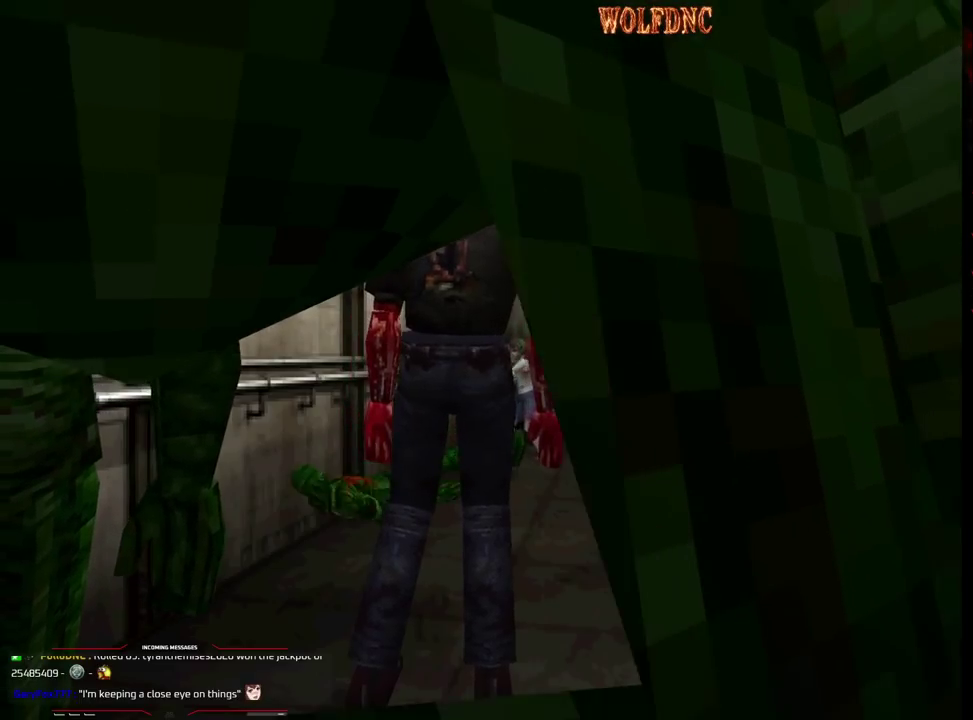
{"buttons": ["R1"], "events": [[117, "DPAD_LEFT", "down"], [267, "DPAD_LEFT", "up"]]}
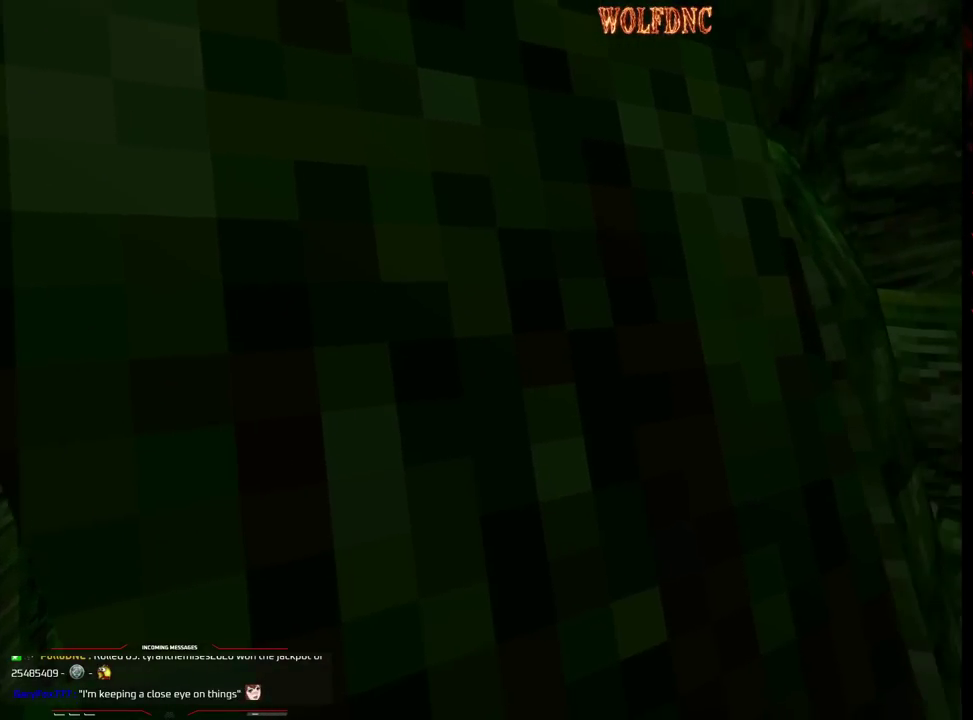
{"buttons": ["CROSS", "R1"], "events": [[183, "CROSS", "down"], [283, "CROSS", "up"], [333, "CROSS", "down"], [417, "CROSS", "up"], [467, "CROSS", "down"]]}
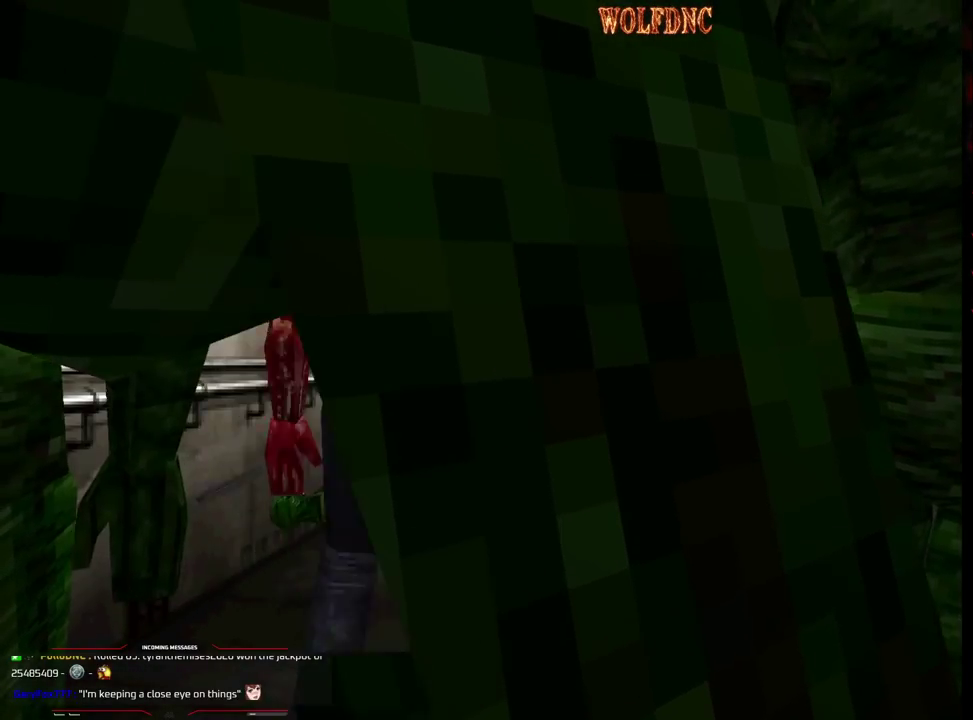
{"buttons": ["CROSS", "R1"], "events": [[50, "CROSS", "up"], [100, "CROSS", "down"], [150, "CROSS", "up"], [200, "CROSS", "down"], [383, "CROSS", "up"], [433, "CROSS", "down"]]}
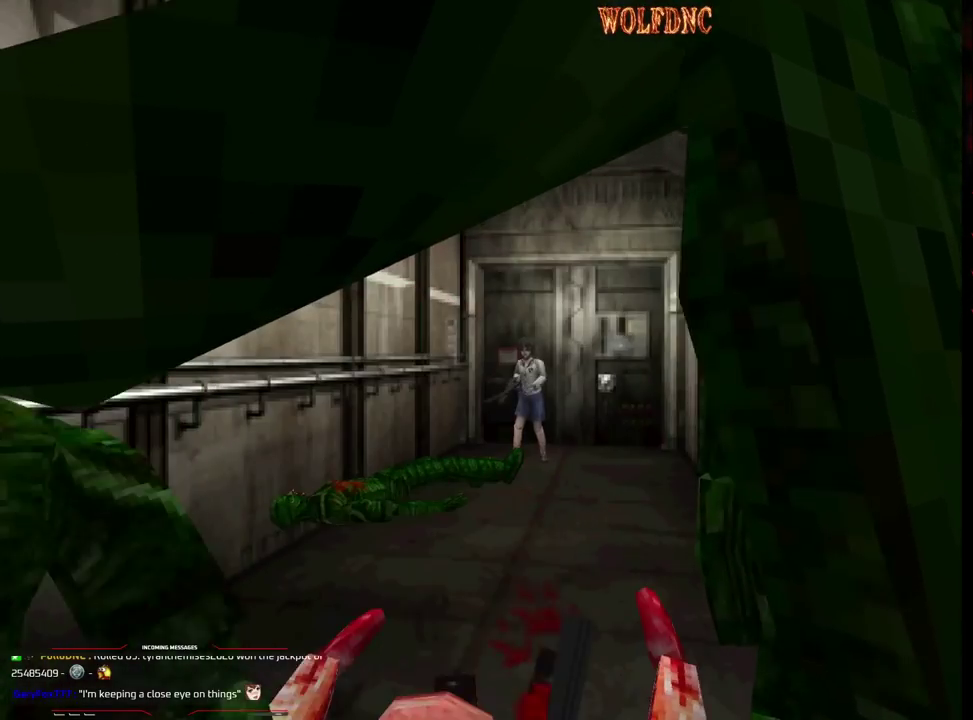
{"buttons": ["R1"], "events": [[33, "CROSS", "up"], [83, "CROSS", "down"], [500, "CROSS", "up"]]}
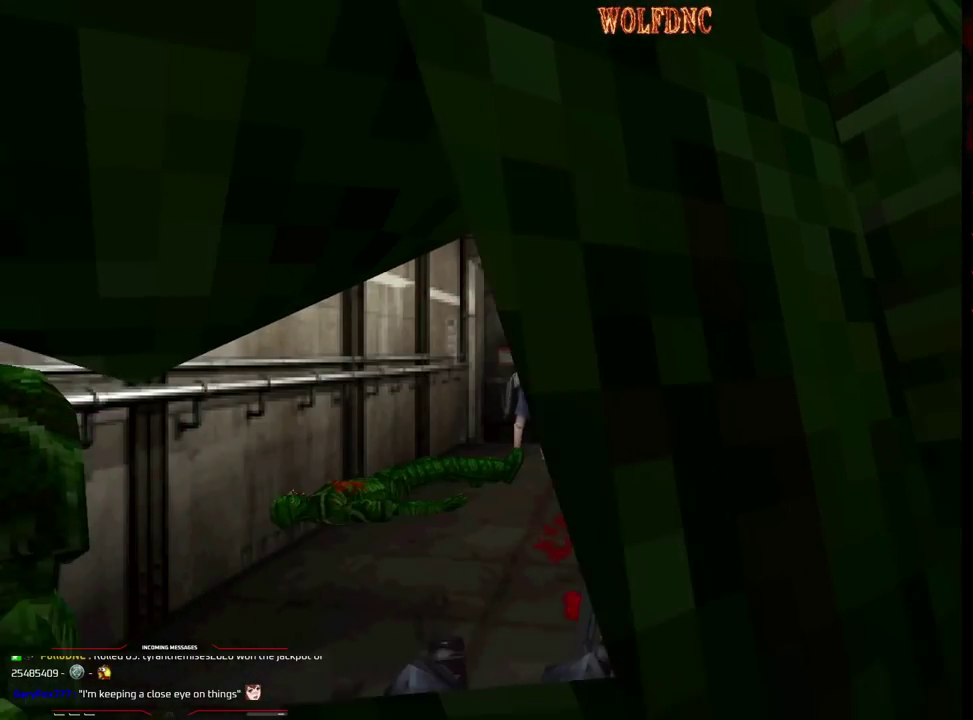
{"buttons": ["R1"], "events": [[50, "CROSS", "down"], [133, "CROSS", "up"], [183, "CROSS", "down"], [283, "CROSS", "up"]]}
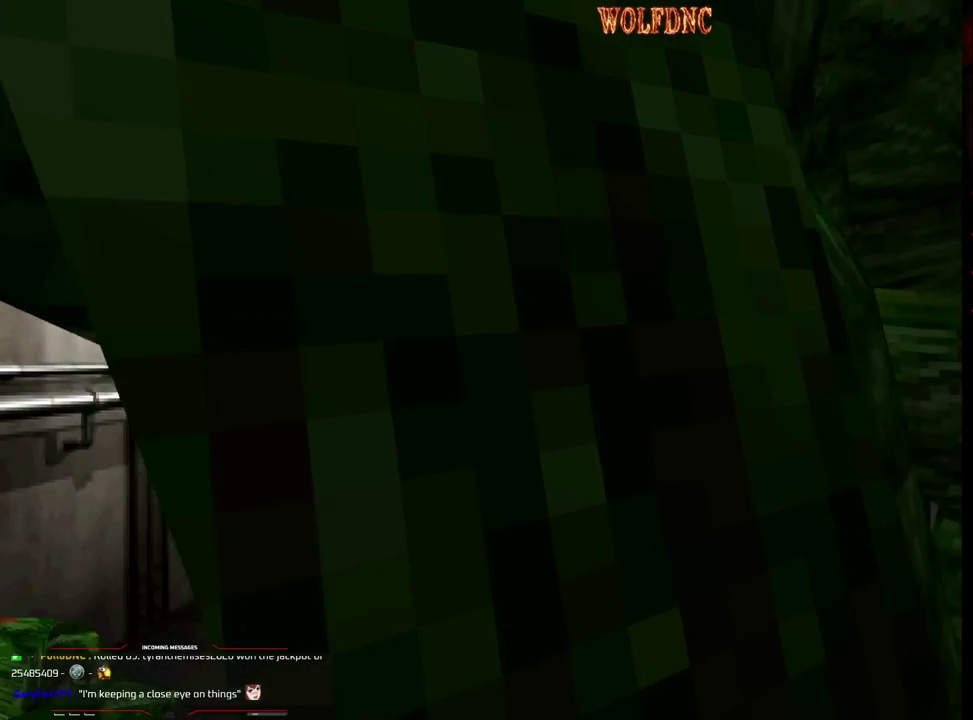
{"buttons": ["R1"], "events": [[333, "CROSS", "down"], [483, "CROSS", "up"]]}
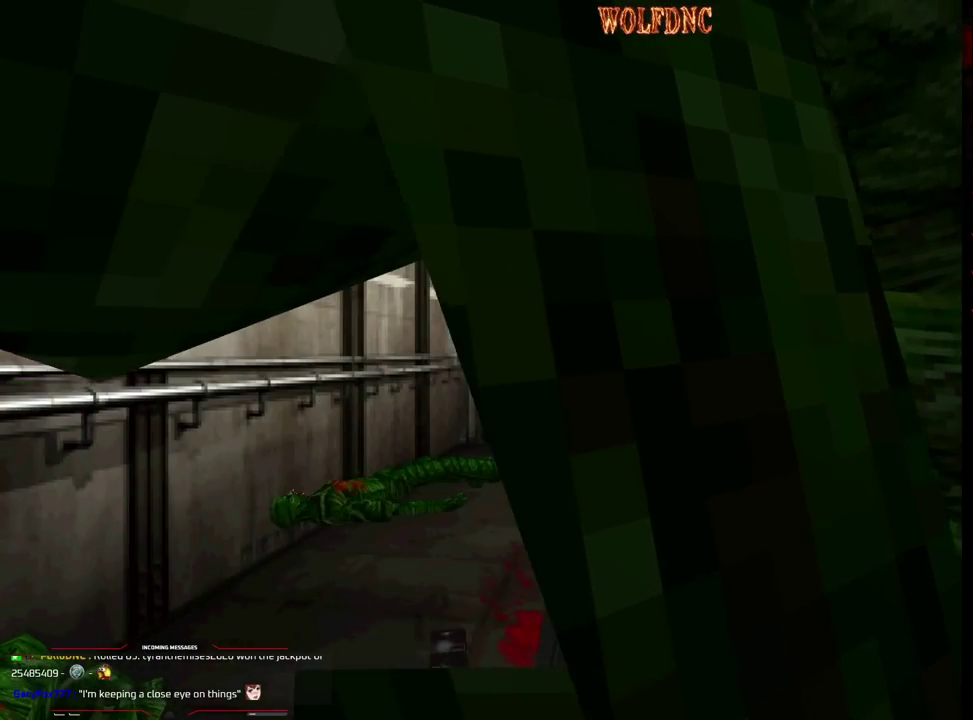
{"buttons": ["R1"], "events": [[33, "CROSS", "down"], [117, "CROSS", "up"], [167, "CROSS", "down"], [400, "CROSS", "up"], [450, "CROSS", "down"], [500, "CROSS", "up"]]}
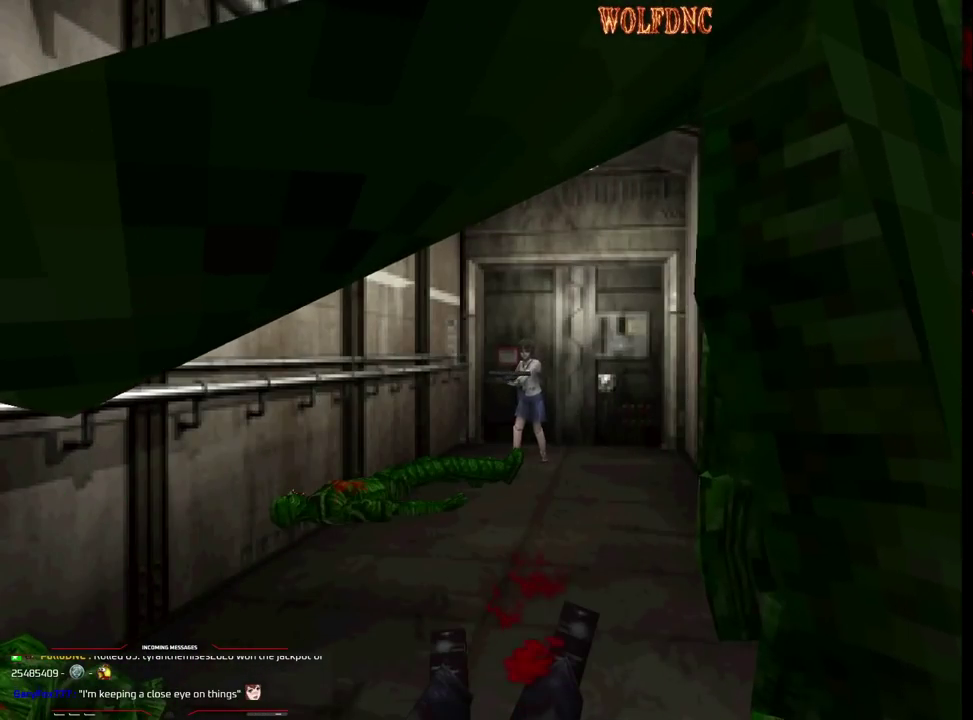
{"buttons": ["R1"], "events": [[50, "CROSS", "down"], [500, "CROSS", "up"]]}
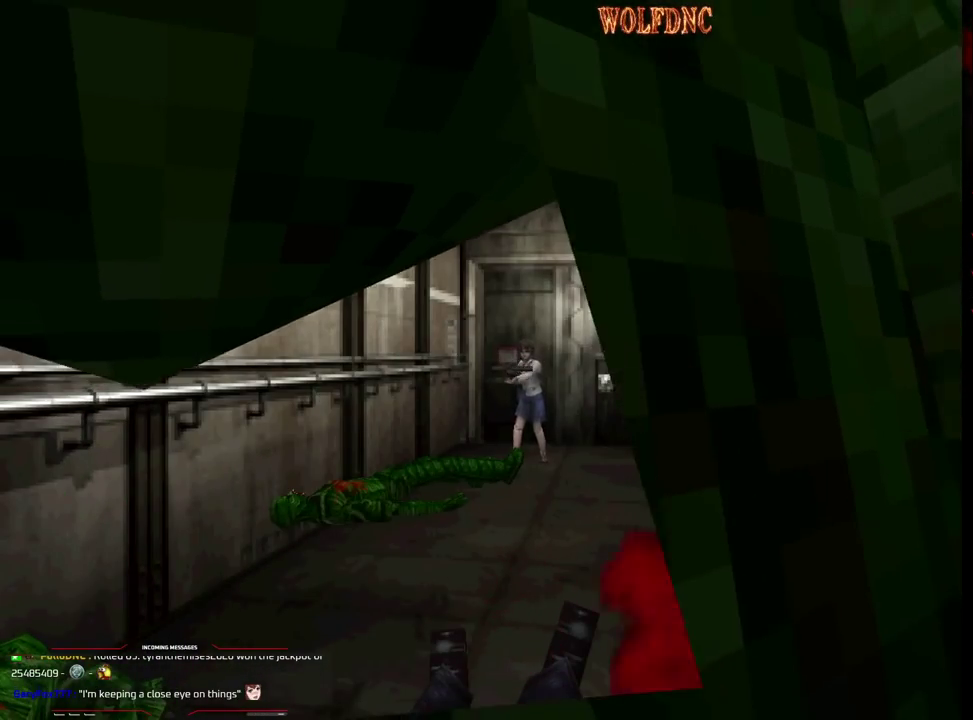
{"buttons": ["CROSS", "R1"], "events": [[50, "CROSS", "down"], [150, "CROSS", "up"], [200, "CROSS", "down"], [383, "CROSS", "up"], [433, "CROSS", "down"]]}
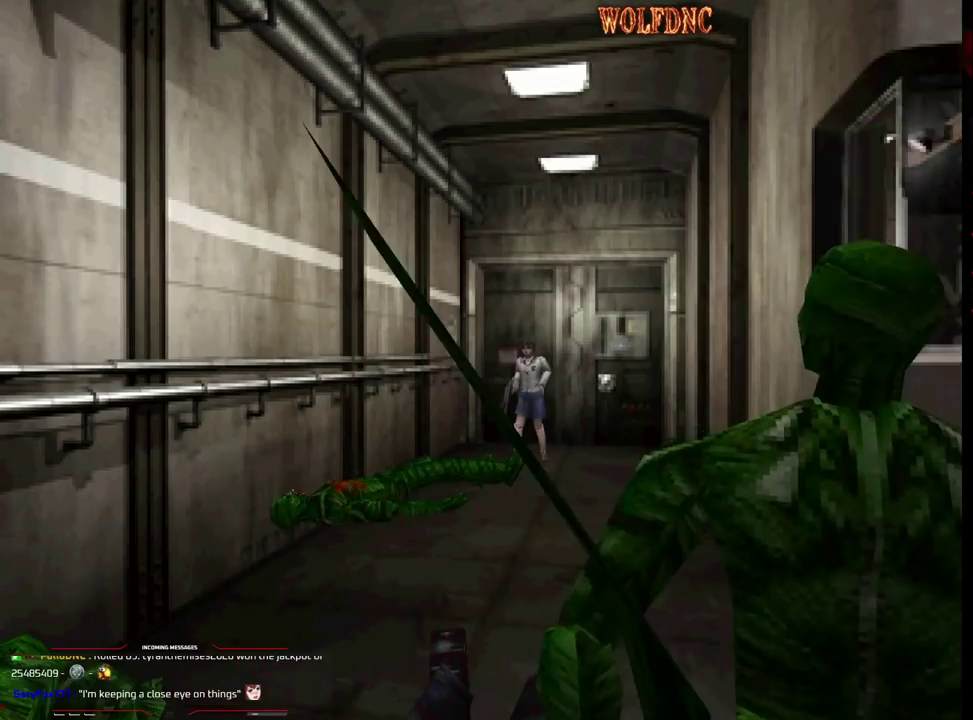
{"buttons": ["CROSS", "R1"], "events": [[167, "CROSS", "up"], [217, "CROSS", "down"]]}
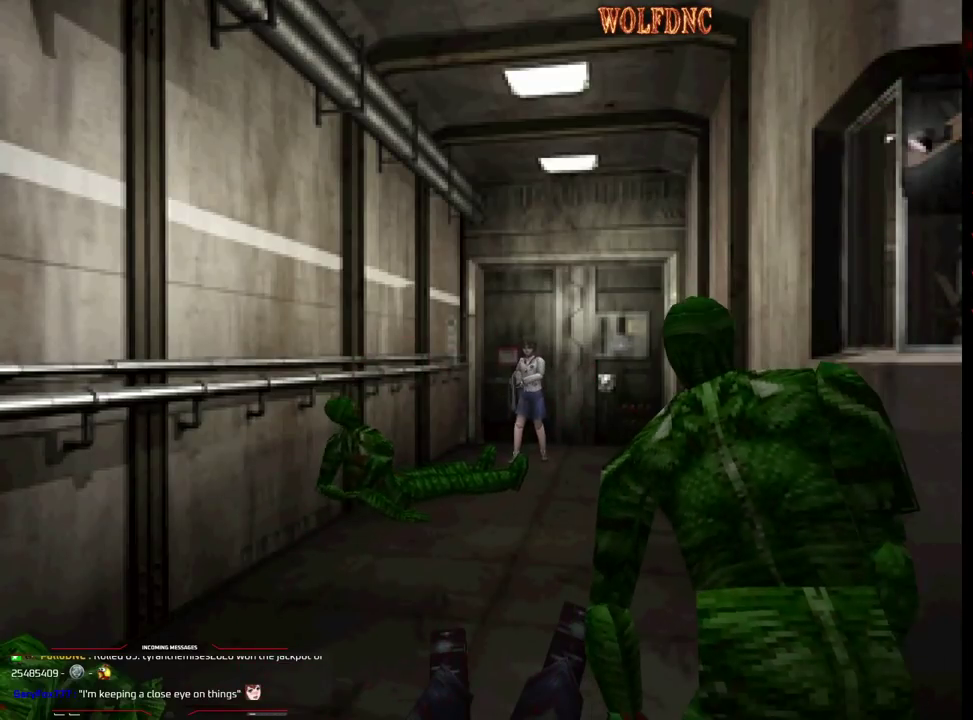
{"buttons": ["R1"], "events": [[50, "CROSS", "up"], [133, "CROSS", "down"], [283, "CROSS", "up"]]}
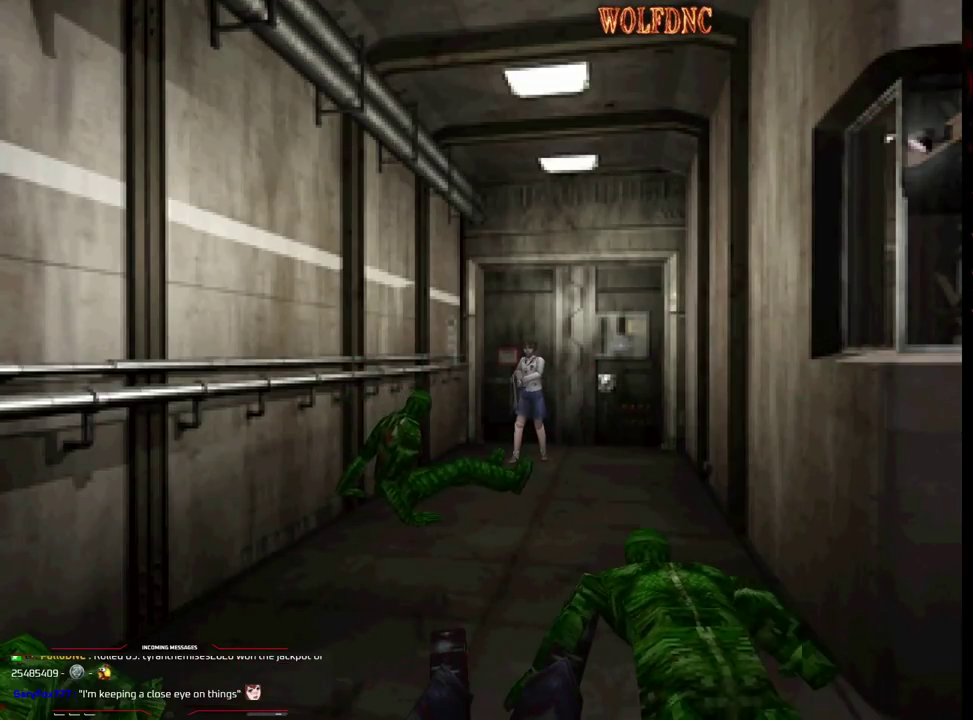
{"buttons": ["R1"], "events": []}